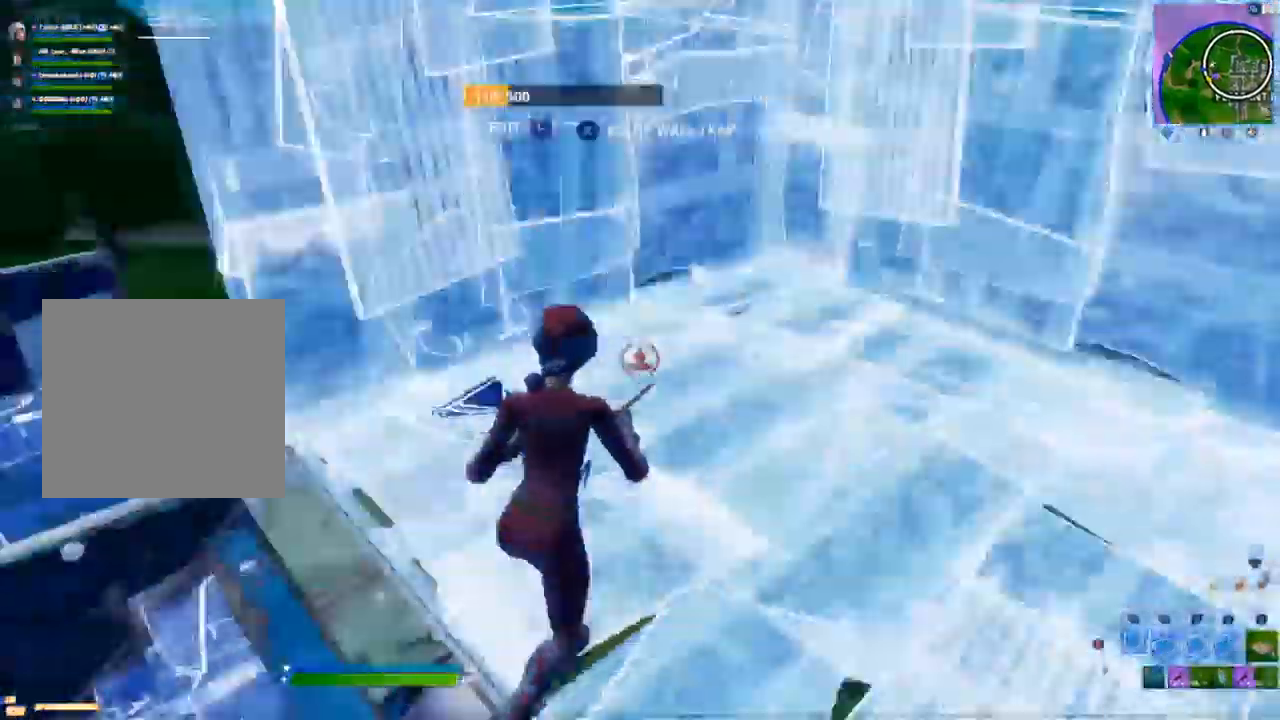
Gameplay with a controller (Xbox layout); each line is a JSON object with the inputs held at the frame after it. "events" lists button and stick changes between this image and that frame as [ms after this image, input, new state], when the widget could be followed in between.
{"buttons": [], "left_stick": "up-right", "right_stick": "center", "events": [[117, "A", "up"], [133, "right_stick", "center"], [183, "R2", "up"], [233, "L2", "down"], [367, "L2", "up"], [450, "right_stick", "down-left"], [500, "right_stick", "center"]]}
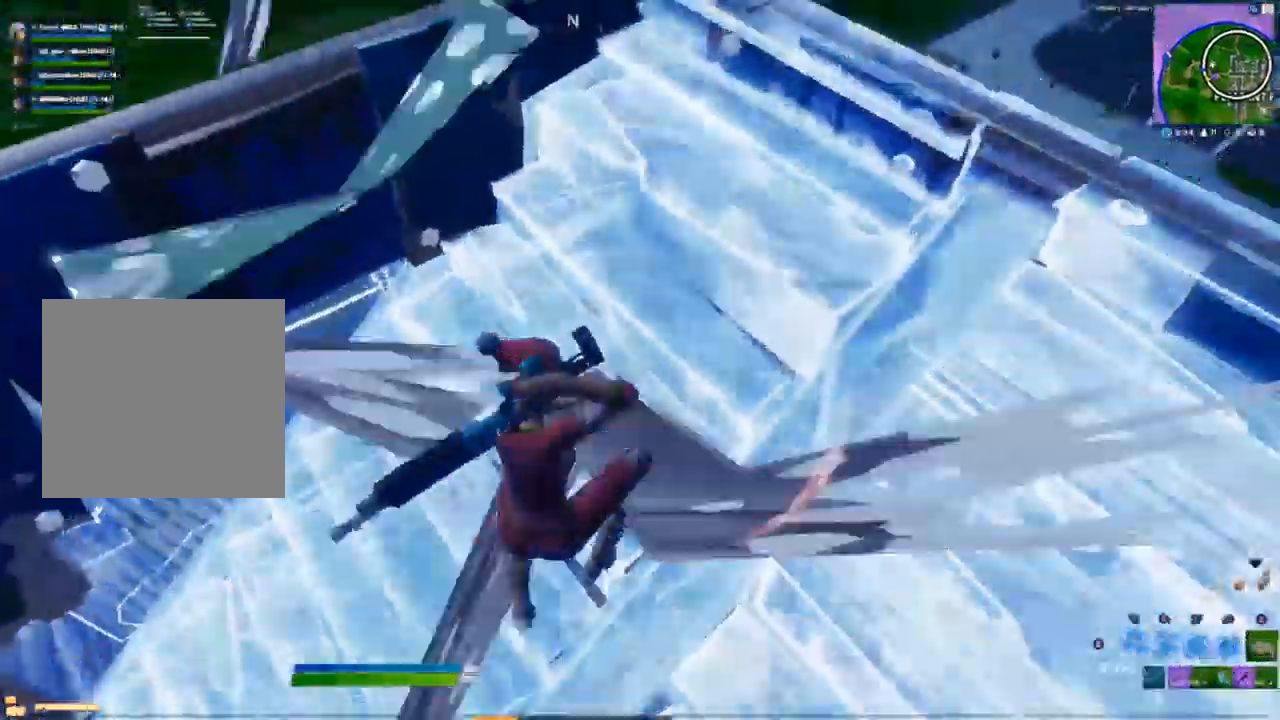
{"buttons": ["A", "R1"], "left_stick": "up", "right_stick": "center", "events": [[117, "right_stick", "left"], [133, "R2", "down"], [200, "A", "down"], [217, "left_stick", "up"], [333, "right_stick", "center"], [400, "R2", "up"], [500, "R1", "down"]]}
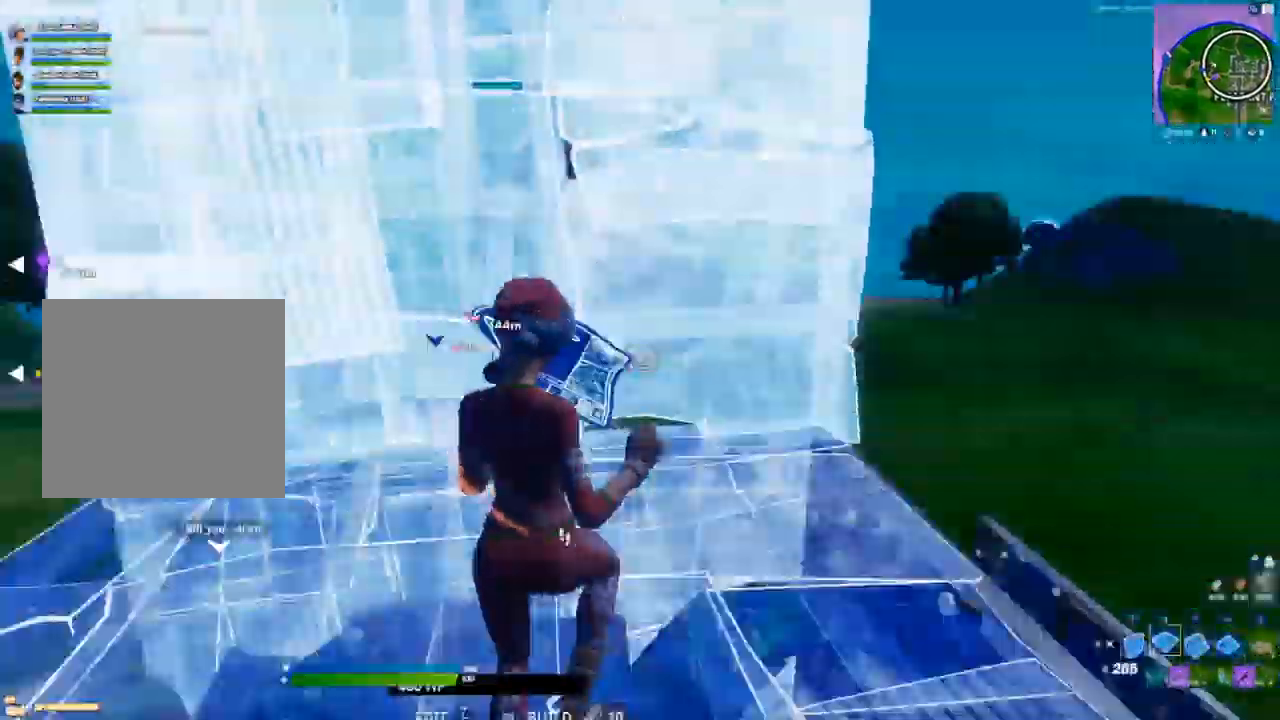
{"buttons": ["R2"], "left_stick": "right", "right_stick": "right", "events": [[100, "R1", "up"], [167, "A", "up"], [183, "L2", "down"], [250, "right_stick", "left"], [283, "L2", "up"], [300, "R2", "down"], [350, "left_stick", "up-right"], [467, "right_stick", "right"], [483, "left_stick", "right"]]}
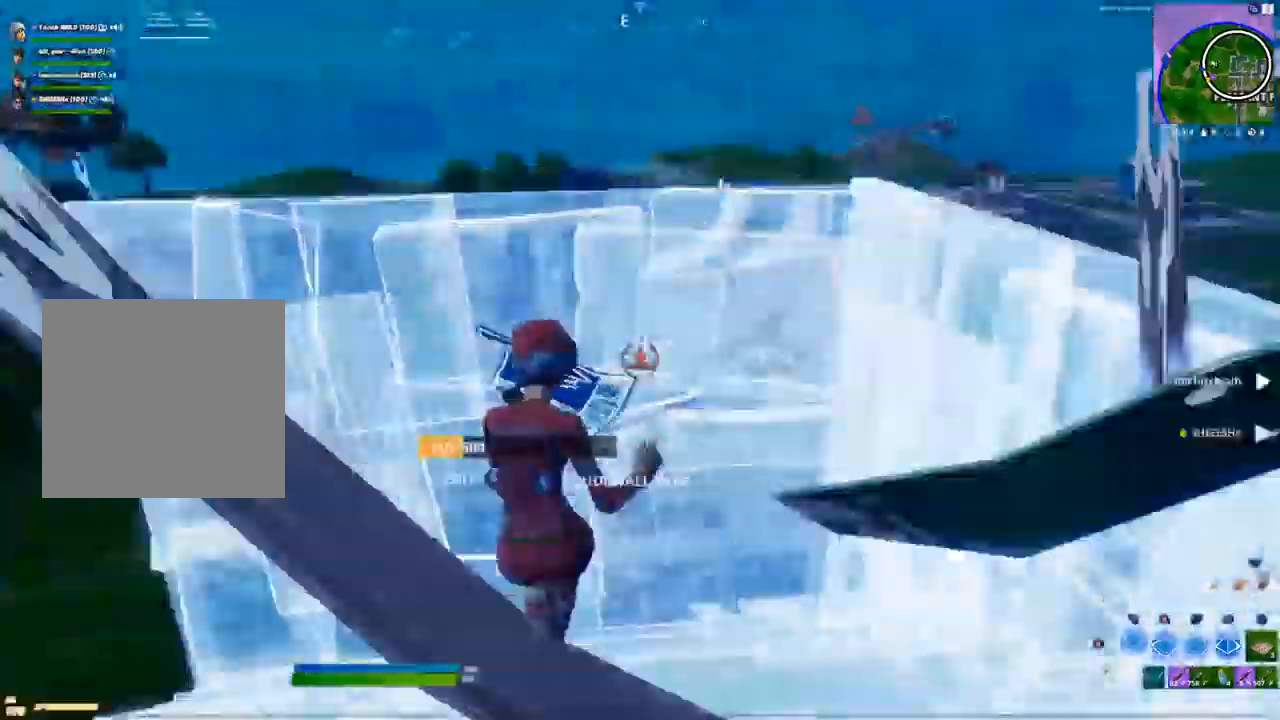
{"buttons": ["A"], "left_stick": "center", "right_stick": "down-right", "events": [[133, "right_stick", "left"], [183, "A", "down"], [267, "R2", "up"], [283, "left_stick", "center"], [367, "A", "up"], [367, "R1", "down"], [367, "right_stick", "down-right"], [483, "R1", "up"], [500, "A", "down"]]}
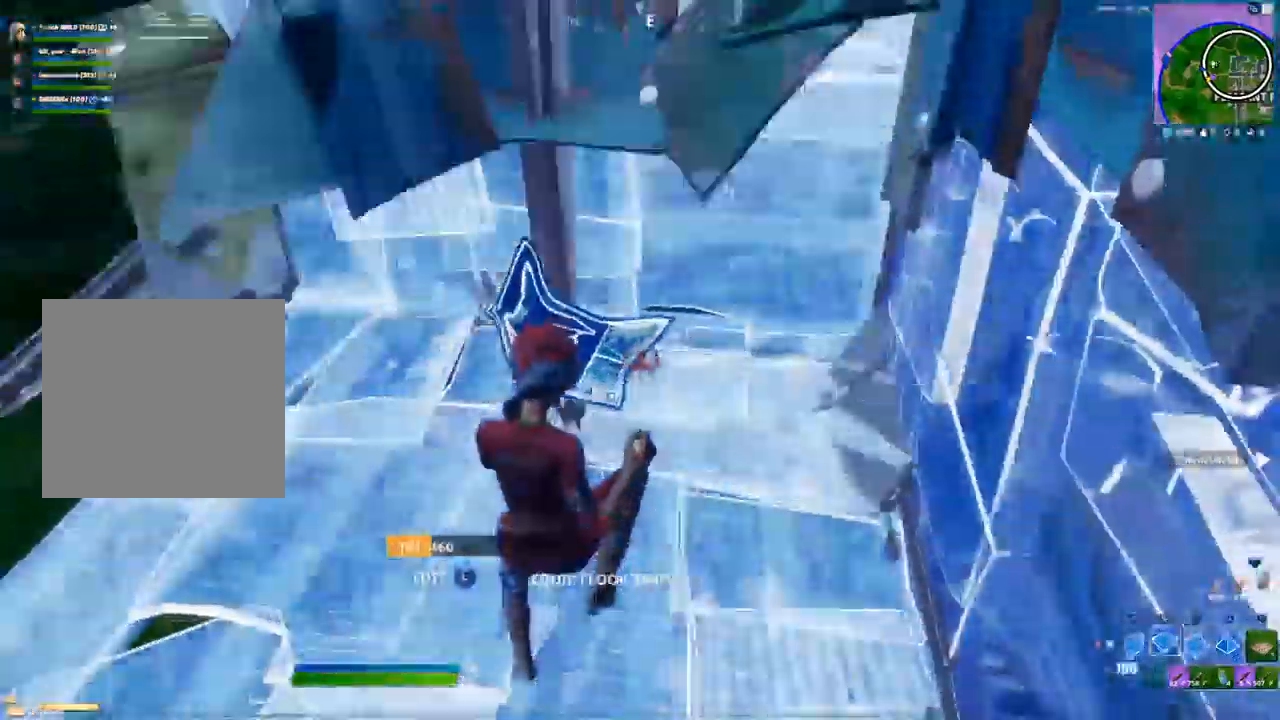
{"buttons": [], "left_stick": "up", "right_stick": "center", "events": [[33, "L2", "down"], [67, "left_stick", "up"], [133, "A", "up"], [133, "L2", "up"], [383, "right_stick", "center"]]}
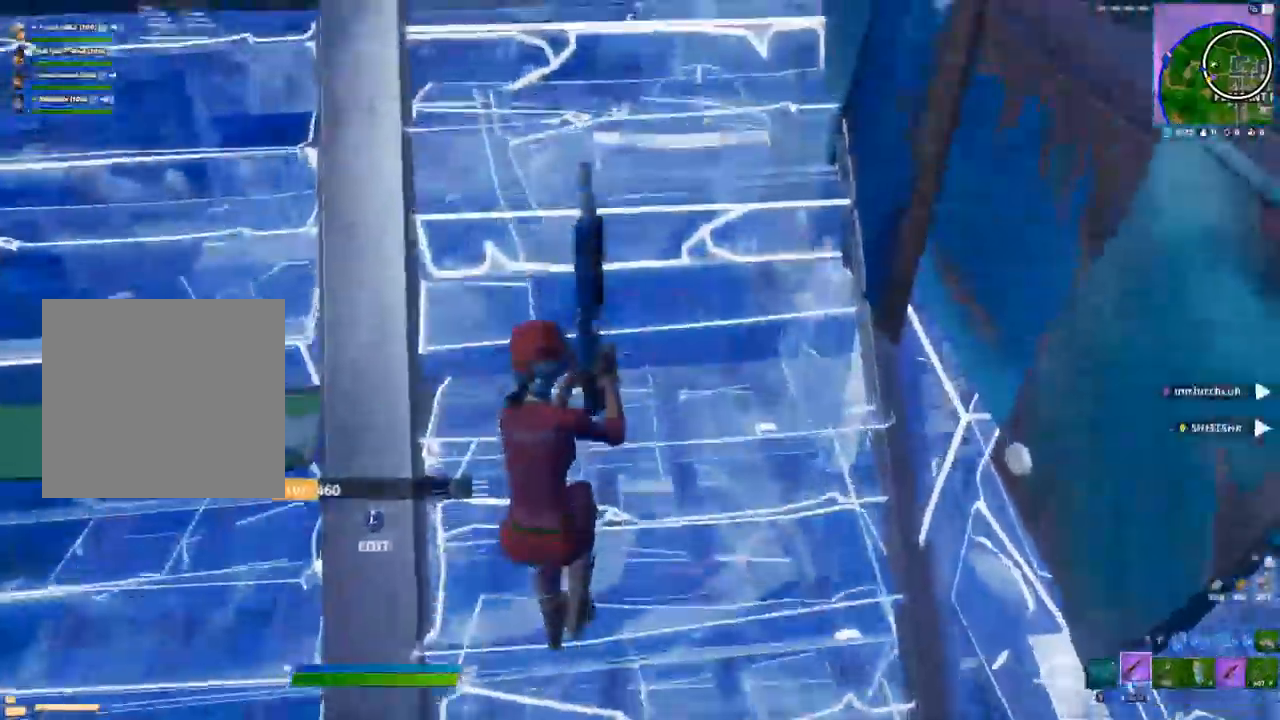
{"buttons": [], "left_stick": "up-right", "right_stick": "center"}